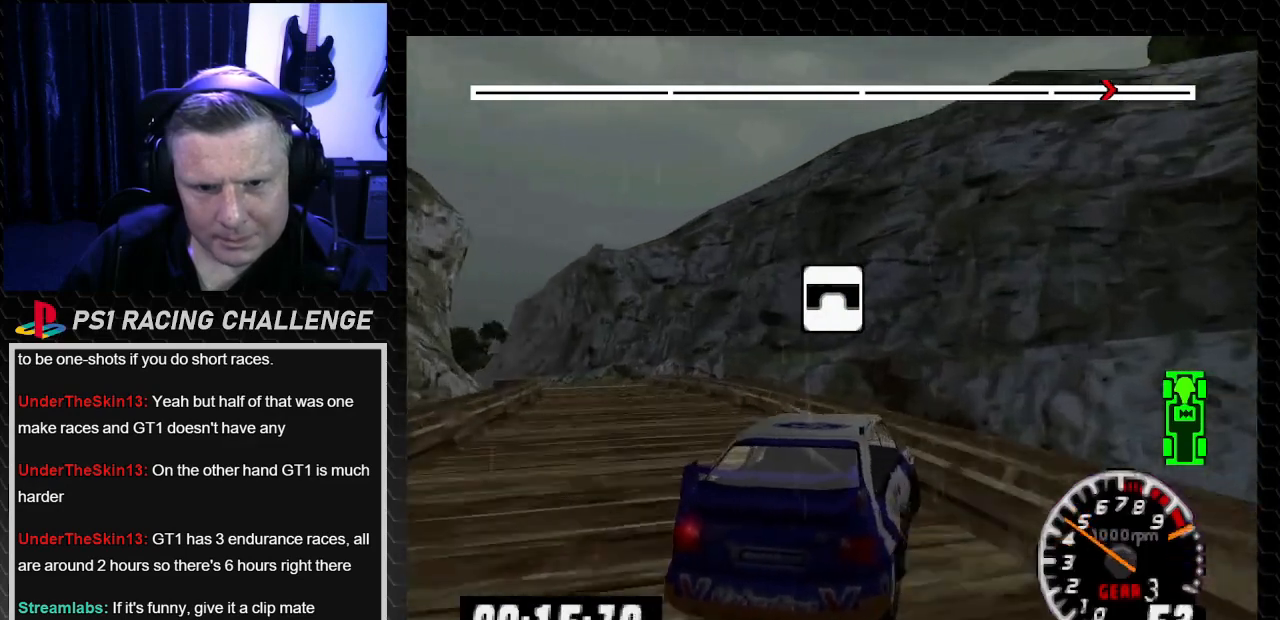
Gameplay with a controller (PlayStation layout); each line is a JSON object with the inputs held at the frame after it. "events" lists button and stick changes between this image and that frame as [ms after this image, input, new state], when the widget could be followed in between. Not read: L3 R3.
{"buttons": ["DPAD_LEFT"], "left_stick": "left", "right_stick": "center", "events": [[167, "TRIANGLE", "up"], [200, "right_stick", "center"], [367, "CROSS", "down"], [367, "DPAD_LEFT", "up"], [367, "right_stick", "down"], [400, "DPAD_RIGHT", "down"], [400, "left_stick", "down-right"], [467, "CROSS", "up"], [467, "DPAD_RIGHT", "up"], [467, "right_stick", "center"], [500, "DPAD_LEFT", "down"], [500, "left_stick", "left"]]}
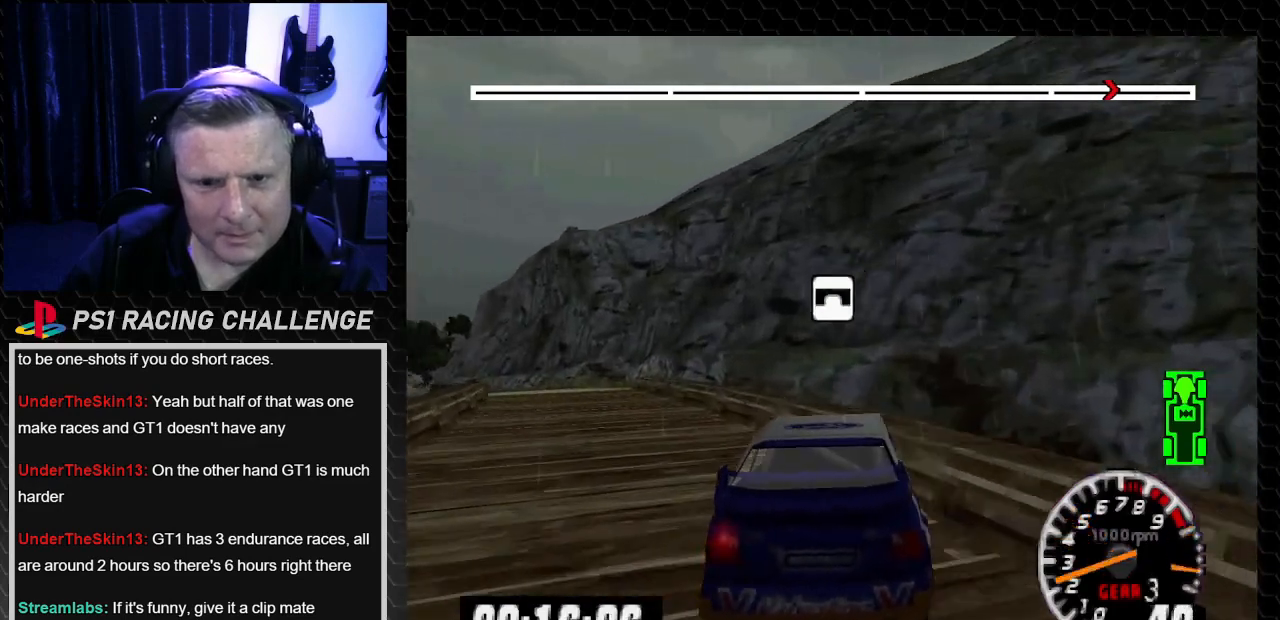
{"buttons": ["TRIANGLE", "DPAD_LEFT"], "left_stick": "left", "right_stick": "up", "events": [[100, "TRIANGLE", "down"], [100, "right_stick", "up"]]}
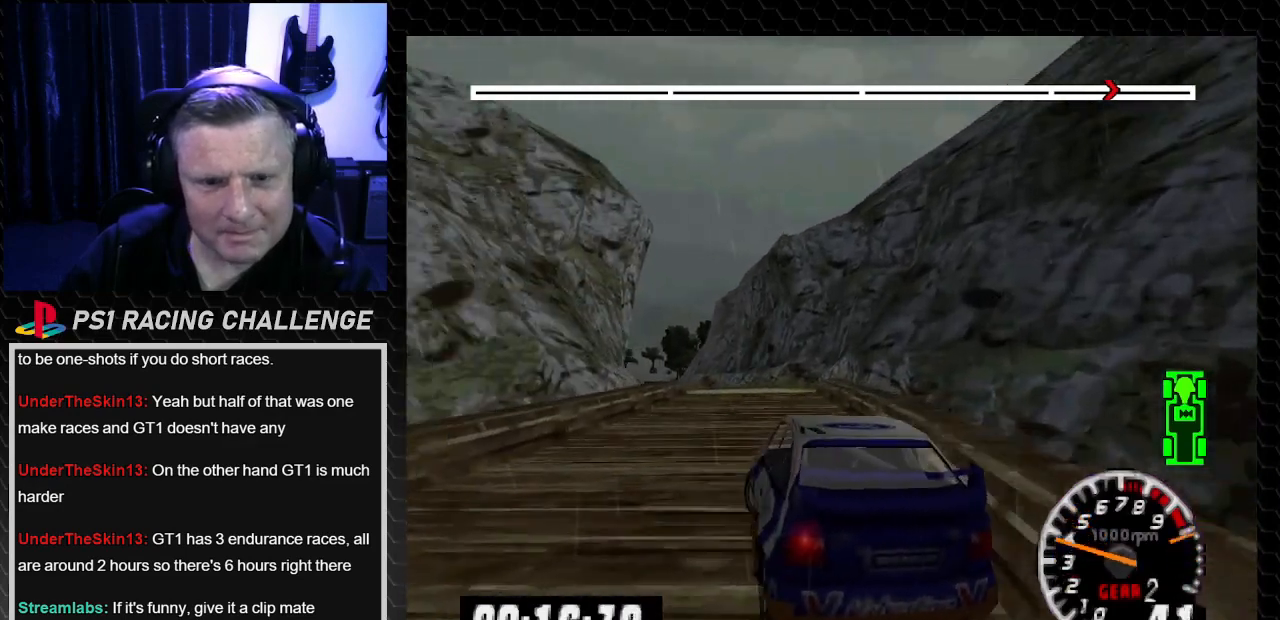
{"buttons": ["TRIANGLE", "DPAD_RIGHT"], "left_stick": "right", "right_stick": "up", "events": [[67, "DPAD_LEFT", "up"], [100, "DPAD_RIGHT", "down"], [100, "left_stick", "right"], [300, "DPAD_RIGHT", "up"], [300, "left_stick", "center"], [400, "DPAD_RIGHT", "down"], [434, "left_stick", "right"]]}
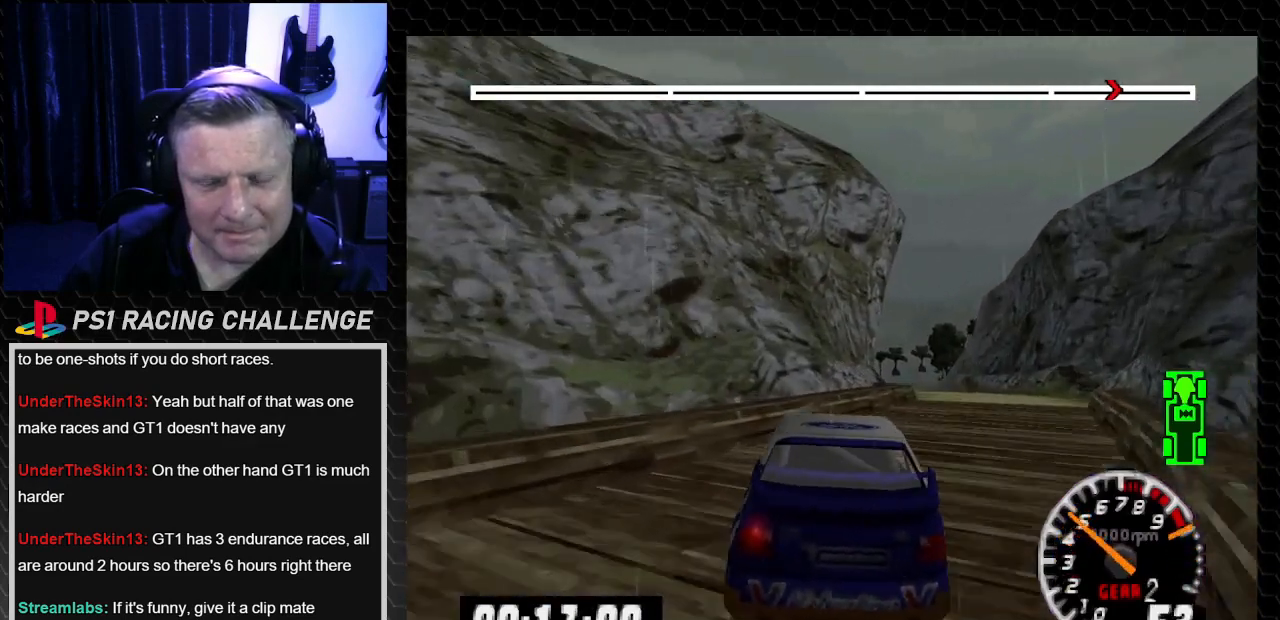
{"buttons": ["TRIANGLE", "DPAD_LEFT"], "left_stick": "left", "right_stick": "up", "events": [[301, "DPAD_RIGHT", "up"], [301, "left_stick", "center"], [501, "DPAD_LEFT", "down"], [501, "left_stick", "left"]]}
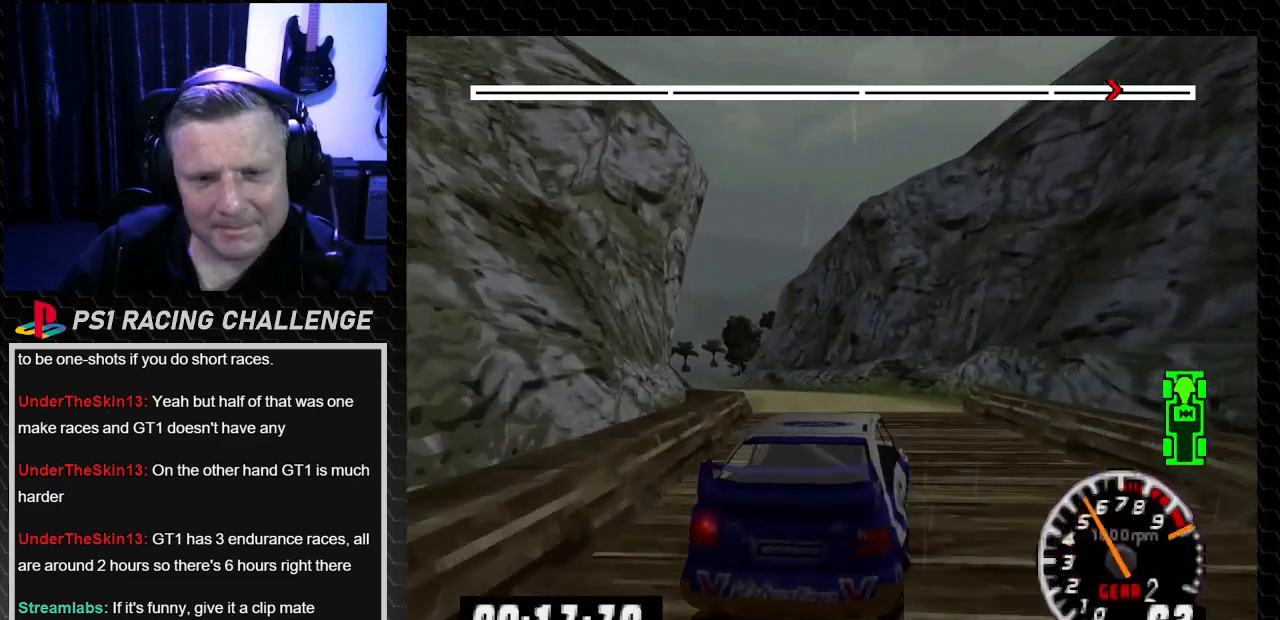
{"buttons": ["TRIANGLE"], "left_stick": "center", "right_stick": "up", "events": [[167, "DPAD_LEFT", "up"], [167, "left_stick", "center"], [333, "DPAD_LEFT", "down"], [333, "left_stick", "left"], [500, "DPAD_LEFT", "up"], [500, "left_stick", "center"]]}
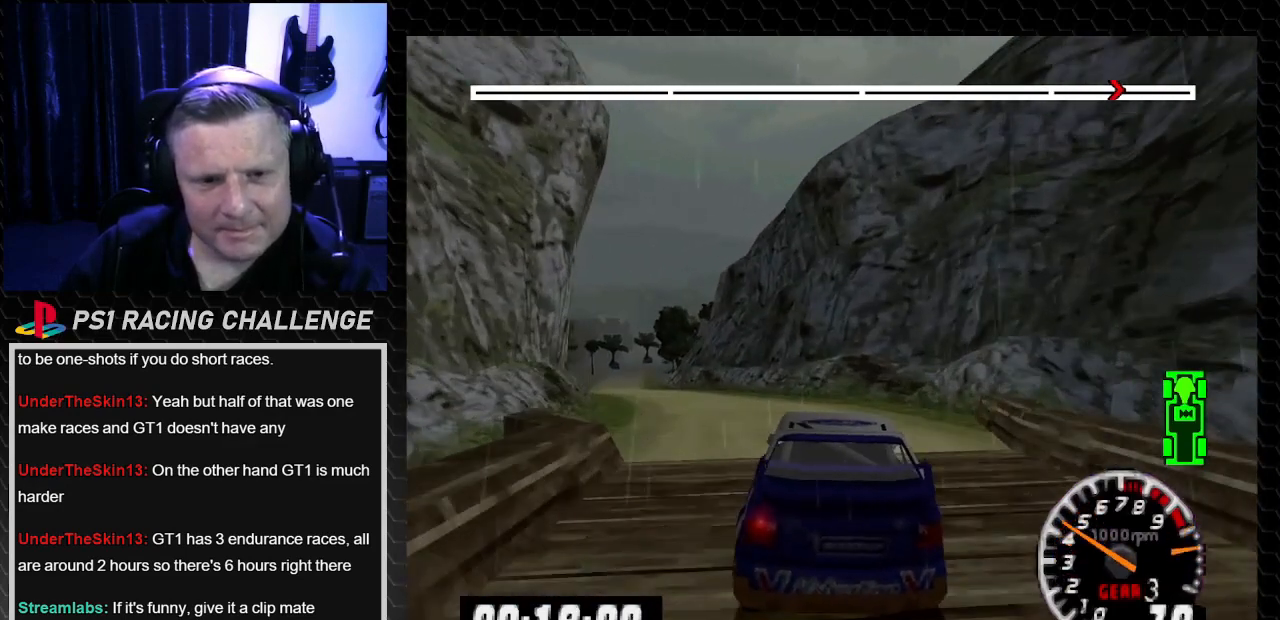
{"buttons": ["TRIANGLE"], "left_stick": "center", "right_stick": "up", "events": [[200, "DPAD_LEFT", "down"], [200, "left_stick", "left"], [334, "DPAD_LEFT", "up"], [334, "left_stick", "center"]]}
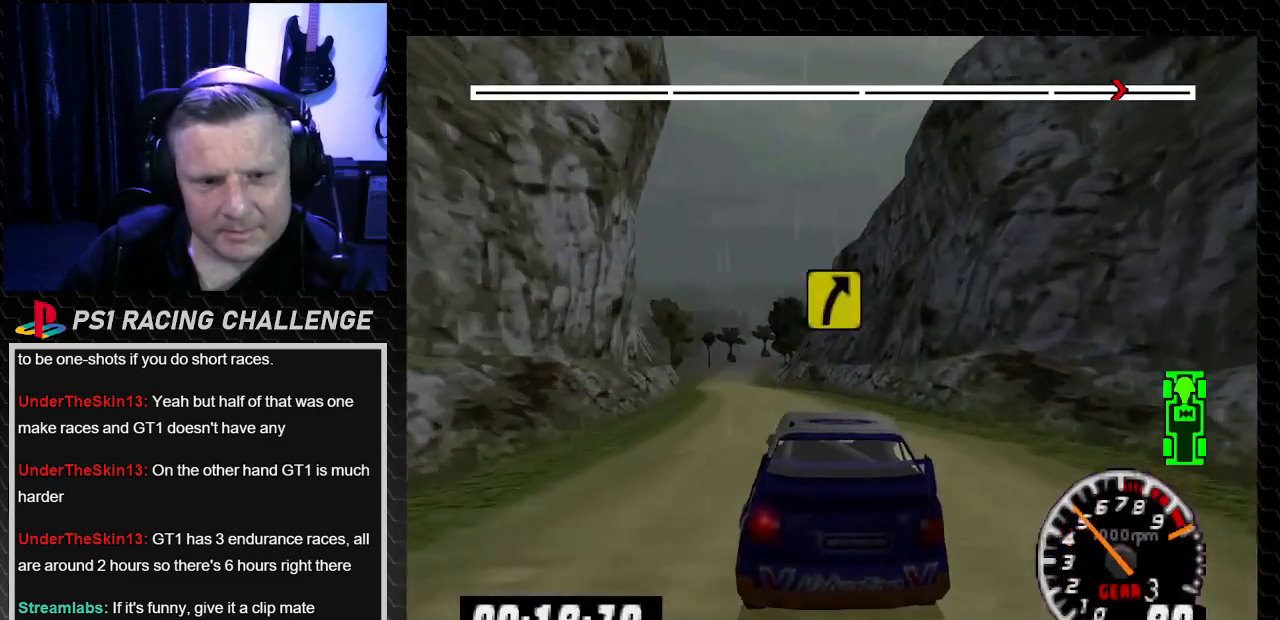
{"buttons": ["TRIANGLE"], "left_stick": "center", "right_stick": "up", "events": [[267, "DPAD_LEFT", "down"], [267, "left_stick", "left"], [434, "DPAD_LEFT", "up"], [434, "left_stick", "center"]]}
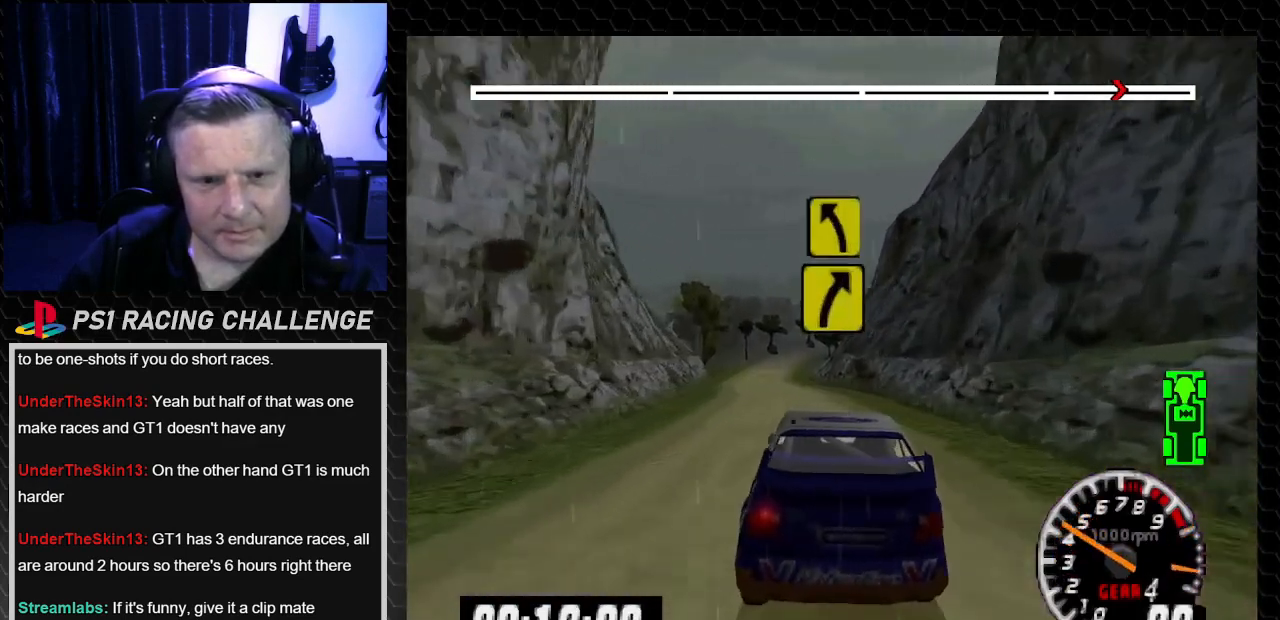
{"buttons": ["TRIANGLE"], "left_stick": "center", "right_stick": "up", "events": [[234, "DPAD_LEFT", "down"], [267, "left_stick", "left"], [367, "DPAD_LEFT", "up"], [367, "left_stick", "center"]]}
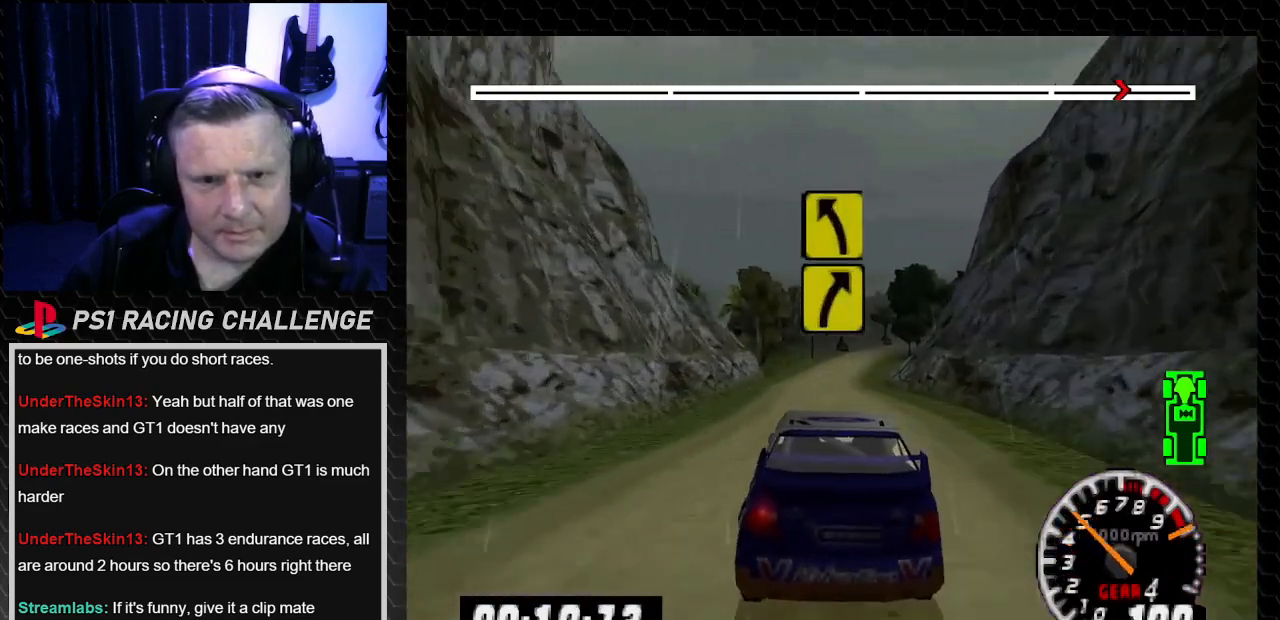
{"buttons": ["TRIANGLE", "DPAD_LEFT"], "left_stick": "center", "right_stick": "up", "events": [[500, "DPAD_LEFT", "down"]]}
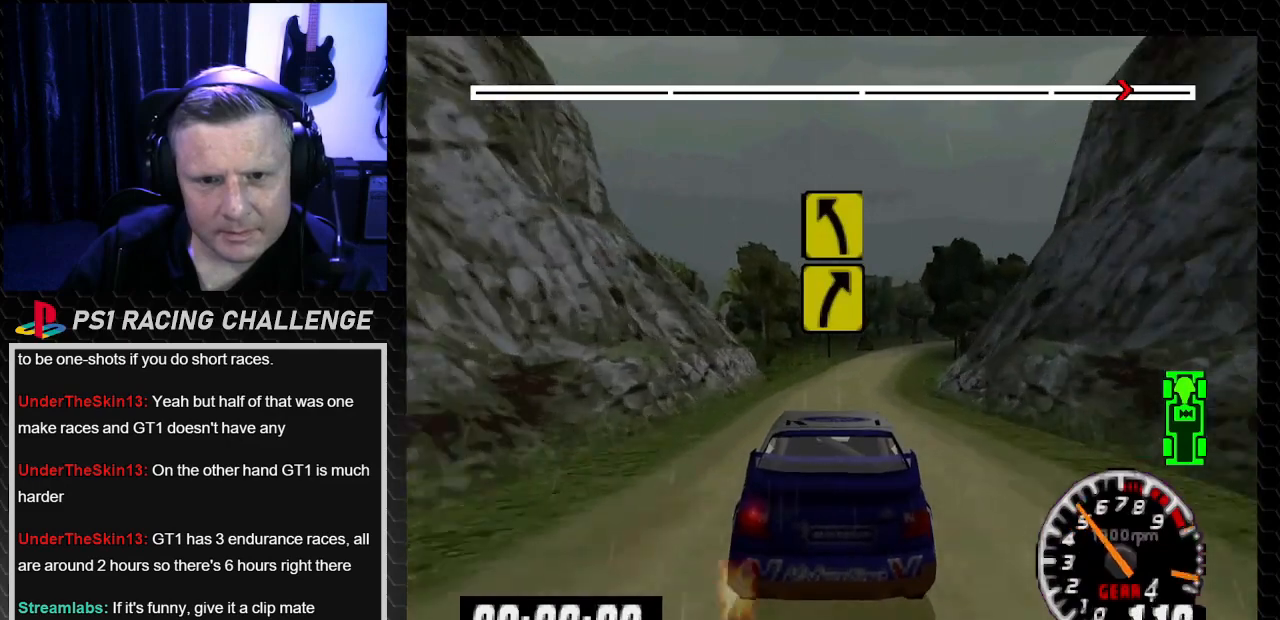
{"buttons": ["TRIANGLE"], "left_stick": "center", "right_stick": "up", "events": [[100, "DPAD_LEFT", "up"]]}
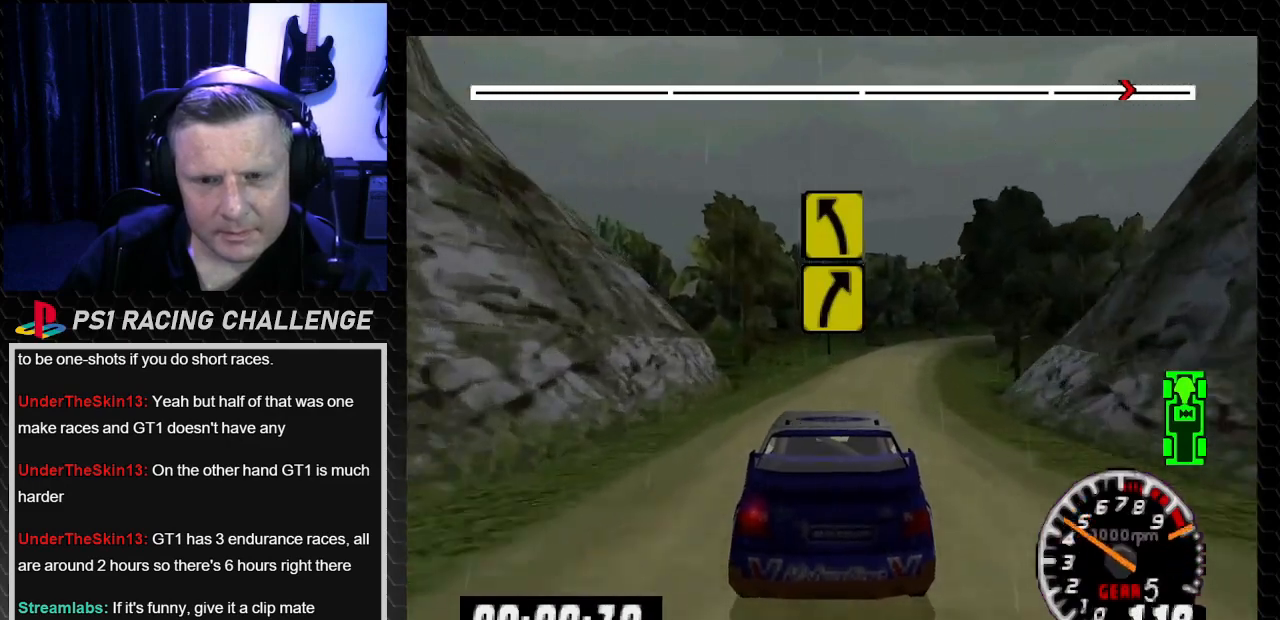
{"buttons": ["TRIANGLE"], "left_stick": "center", "right_stick": "up", "events": [[67, "DPAD_RIGHT", "down"], [67, "left_stick", "right"], [267, "left_stick", "center"], [300, "DPAD_RIGHT", "up"]]}
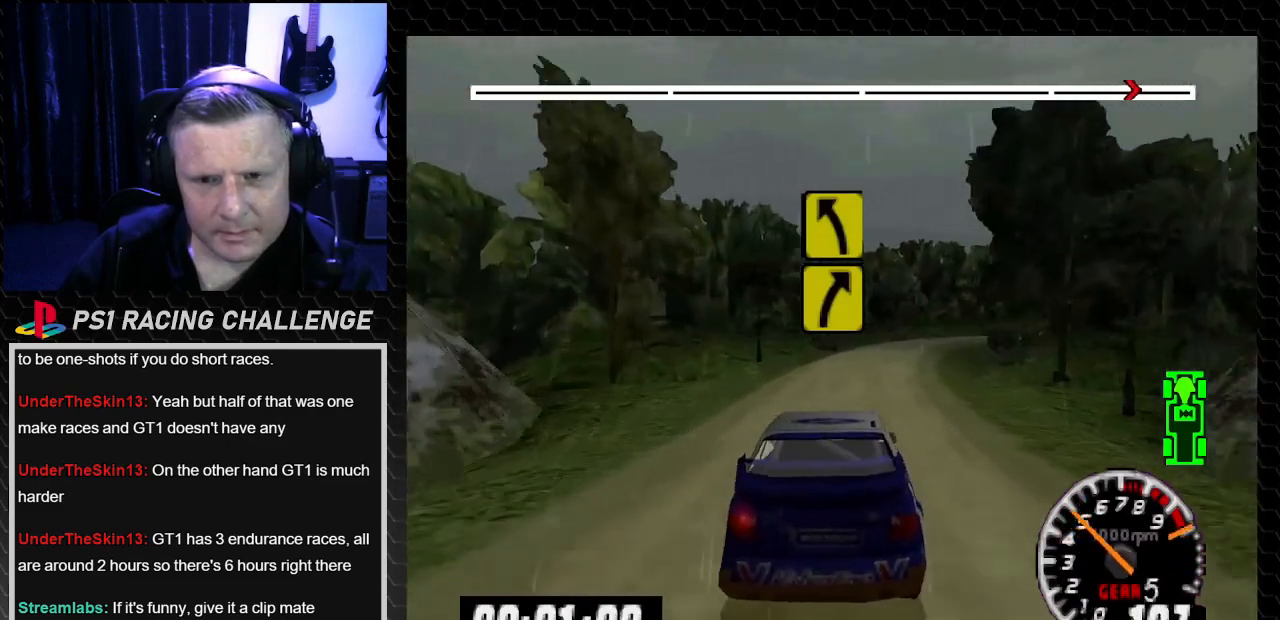
{"buttons": ["DPAD_RIGHT"], "left_stick": "down-right", "right_stick": "center", "events": [[134, "DPAD_RIGHT", "down"], [134, "left_stick", "down-right"], [167, "TRIANGLE", "up"], [200, "CROSS", "down"], [200, "right_stick", "down"], [301, "CROSS", "up"], [301, "right_stick", "center"]]}
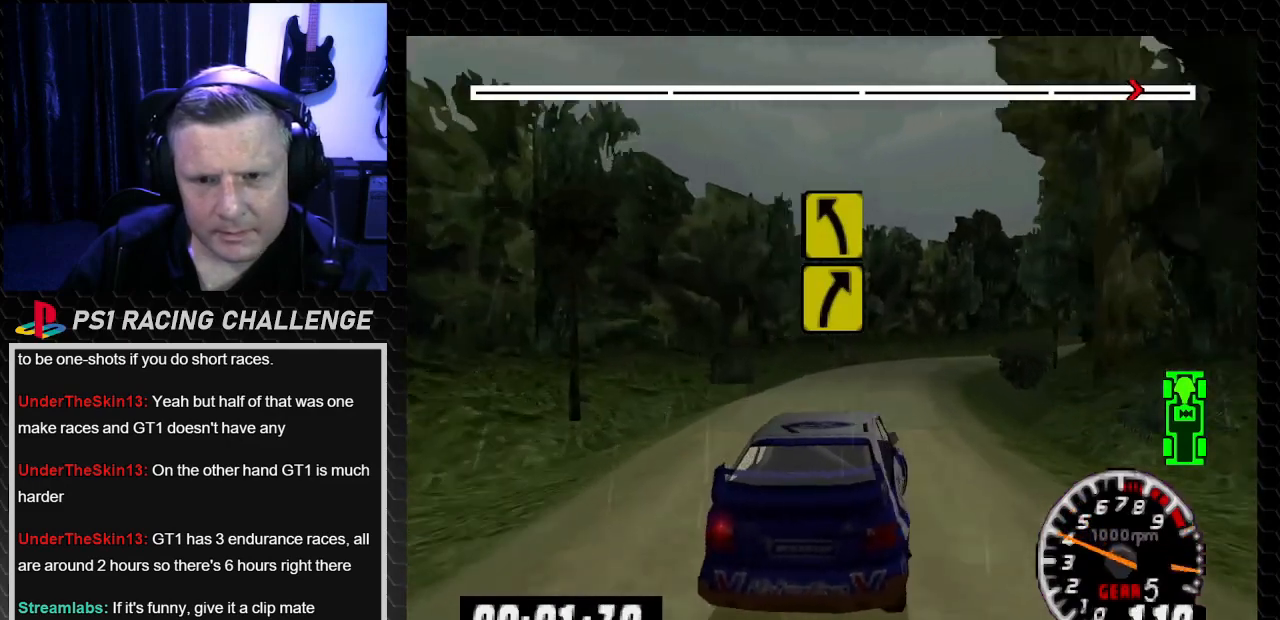
{"buttons": [], "left_stick": "center", "right_stick": "center", "events": [[66, "left_stick", "center"], [100, "DPAD_RIGHT", "up"], [200, "DPAD_RIGHT", "down"], [200, "left_stick", "down-right"], [333, "DPAD_RIGHT", "up"], [367, "DPAD_LEFT", "down"], [367, "left_stick", "left"], [467, "DPAD_LEFT", "up"], [467, "left_stick", "center"]]}
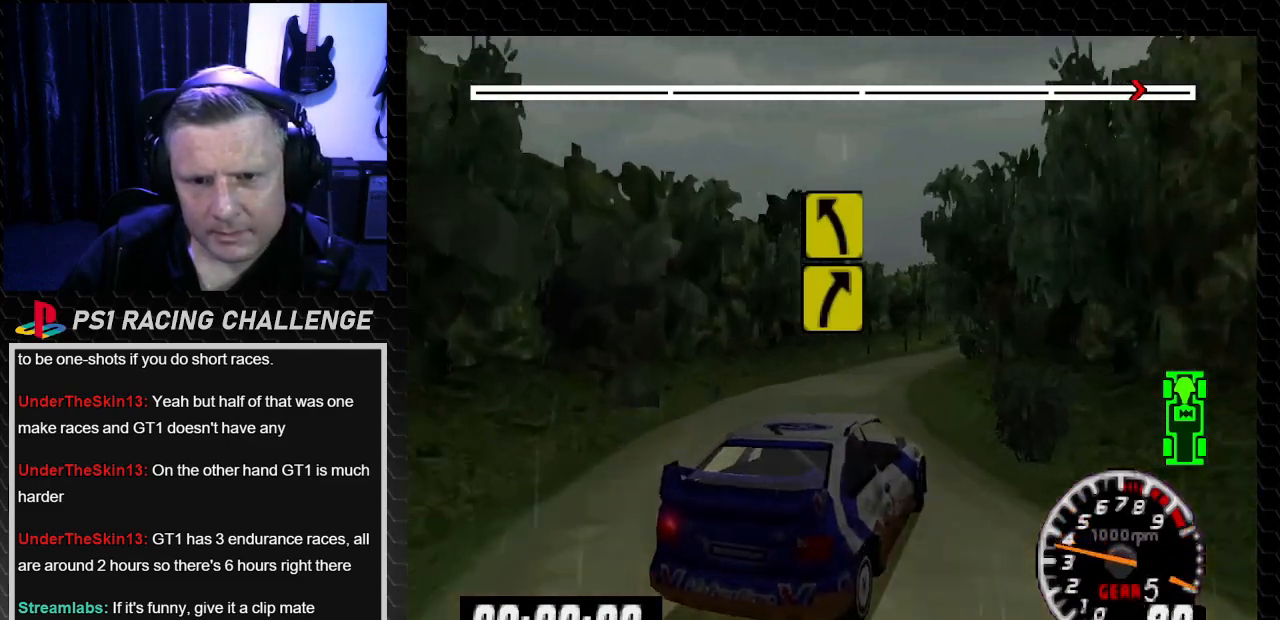
{"buttons": ["TRIANGLE"], "left_stick": "center", "right_stick": "up", "events": [[34, "right_stick", "up"], [100, "TRIANGLE", "down"], [134, "DPAD_LEFT", "down"], [134, "left_stick", "left"], [301, "left_stick", "center"], [334, "DPAD_LEFT", "up"]]}
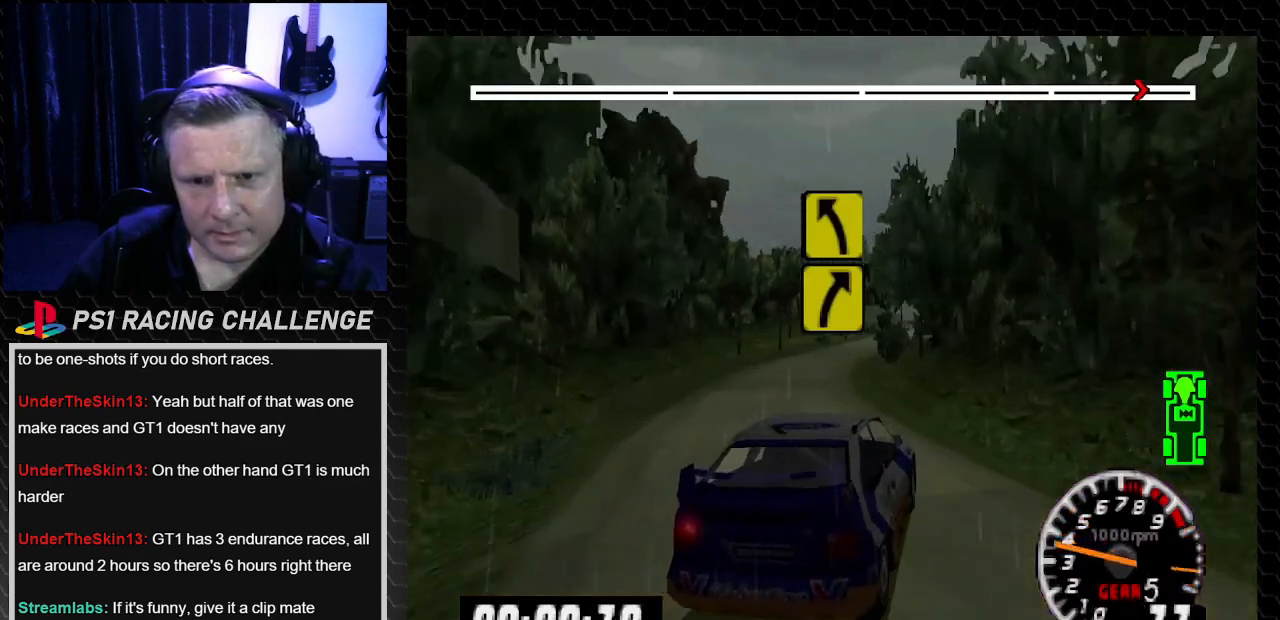
{"buttons": ["TRIANGLE"], "left_stick": "center", "right_stick": "up", "events": []}
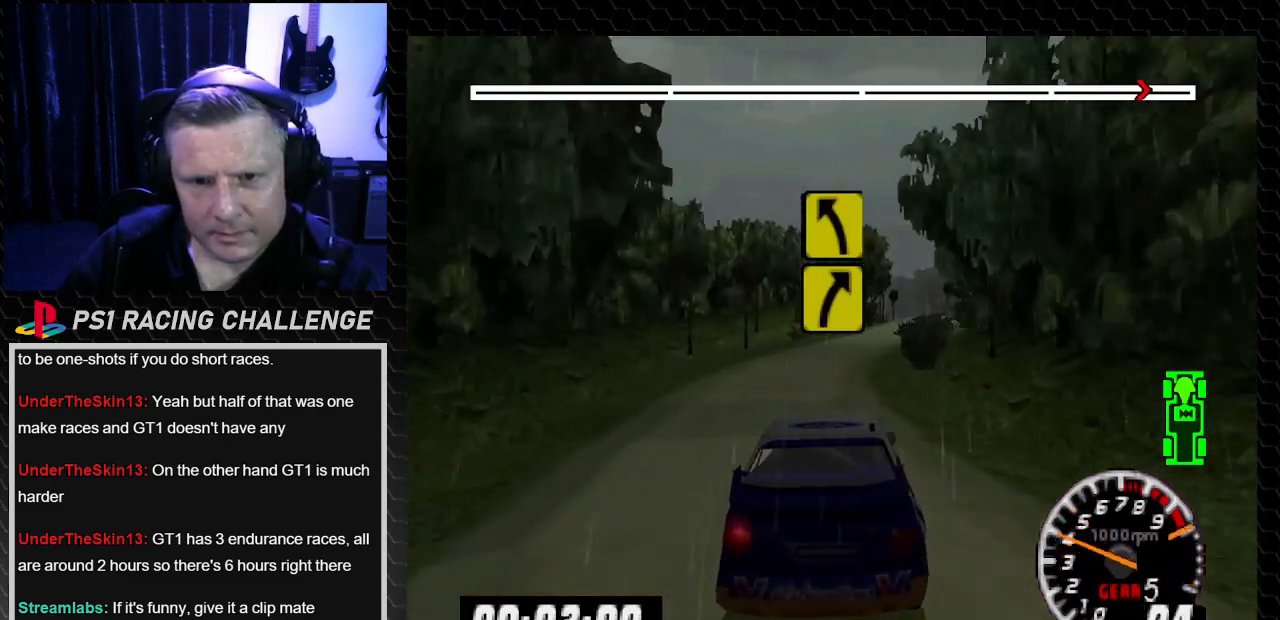
{"buttons": ["TRIANGLE"], "left_stick": "center", "right_stick": "up", "events": [[301, "DPAD_RIGHT", "down"], [301, "left_stick", "right"], [501, "DPAD_RIGHT", "up"], [501, "left_stick", "center"]]}
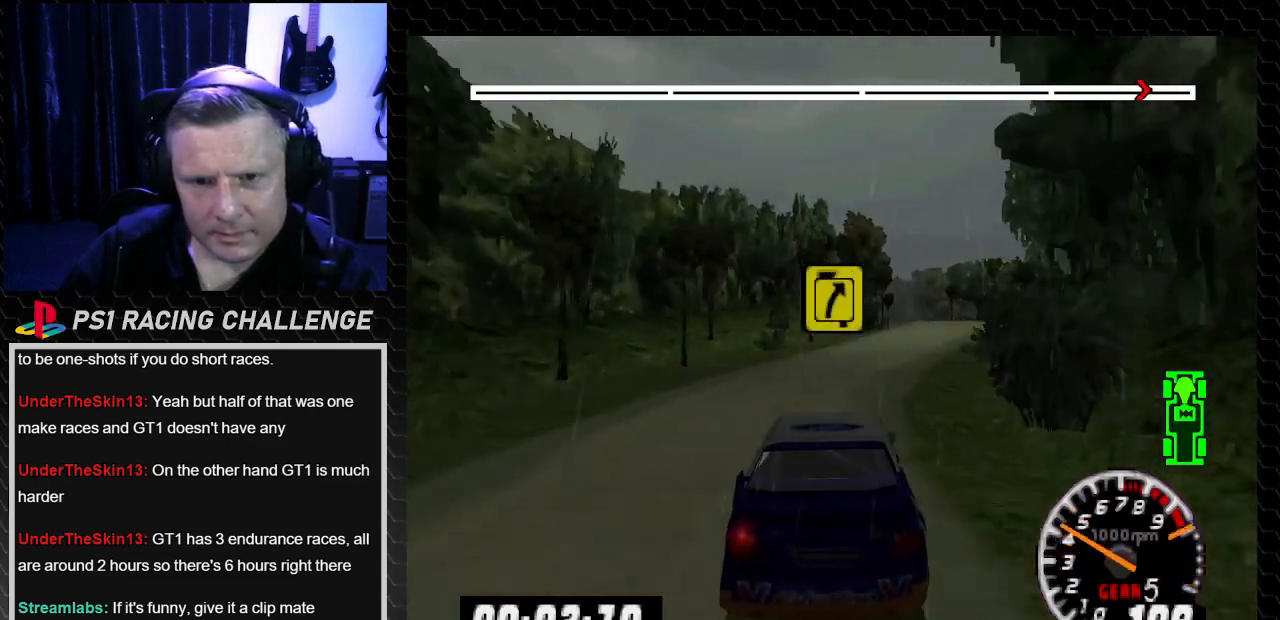
{"buttons": [], "left_stick": "center", "right_stick": "center", "events": [[133, "DPAD_RIGHT", "down"], [133, "left_stick", "right"], [400, "DPAD_RIGHT", "up"], [400, "left_stick", "center"], [467, "TRIANGLE", "up"], [500, "right_stick", "center"]]}
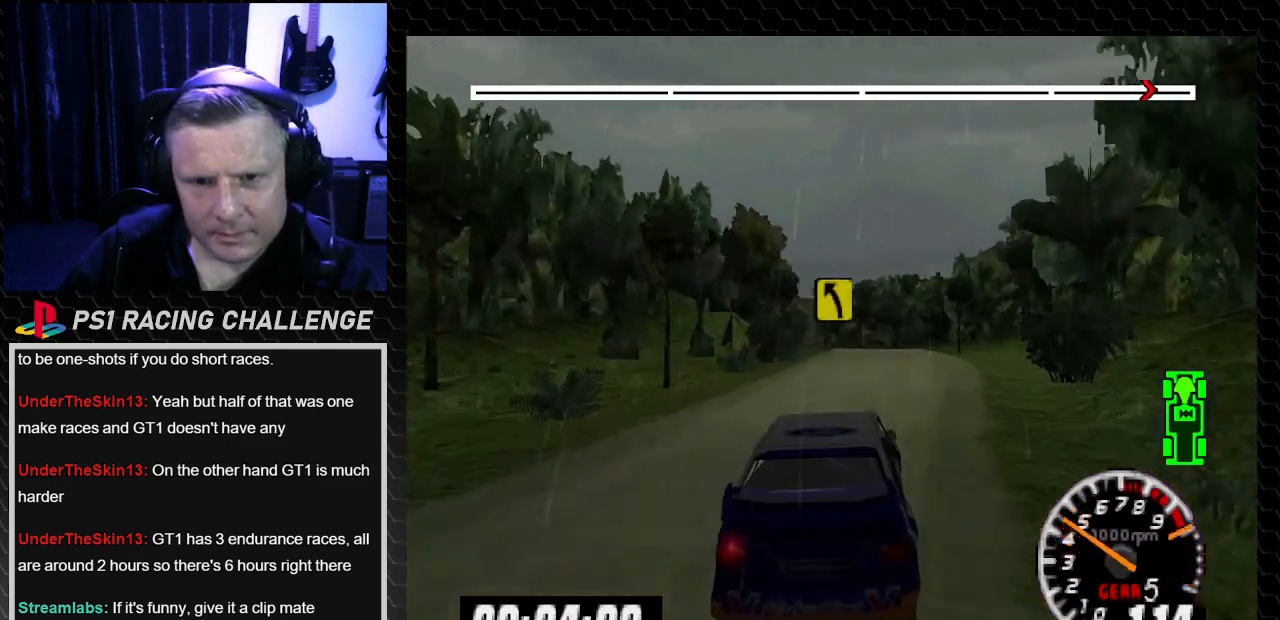
{"buttons": ["DPAD_LEFT"], "left_stick": "left", "right_stick": "center"}
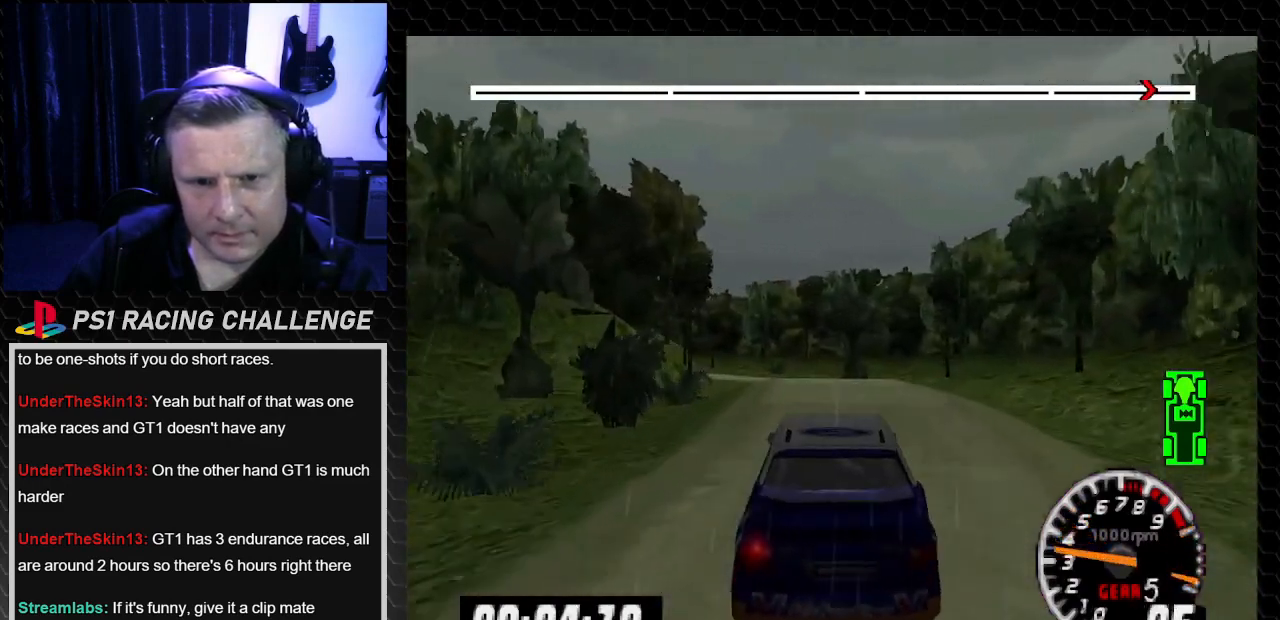
{"buttons": ["TRIANGLE", "DPAD_RIGHT"], "left_stick": "right", "right_stick": "up", "events": [[100, "DPAD_LEFT", "up"], [100, "left_stick", "center"], [133, "right_stick", "up"], [167, "TRIANGLE", "down"], [300, "DPAD_RIGHT", "down"], [300, "left_stick", "right"]]}
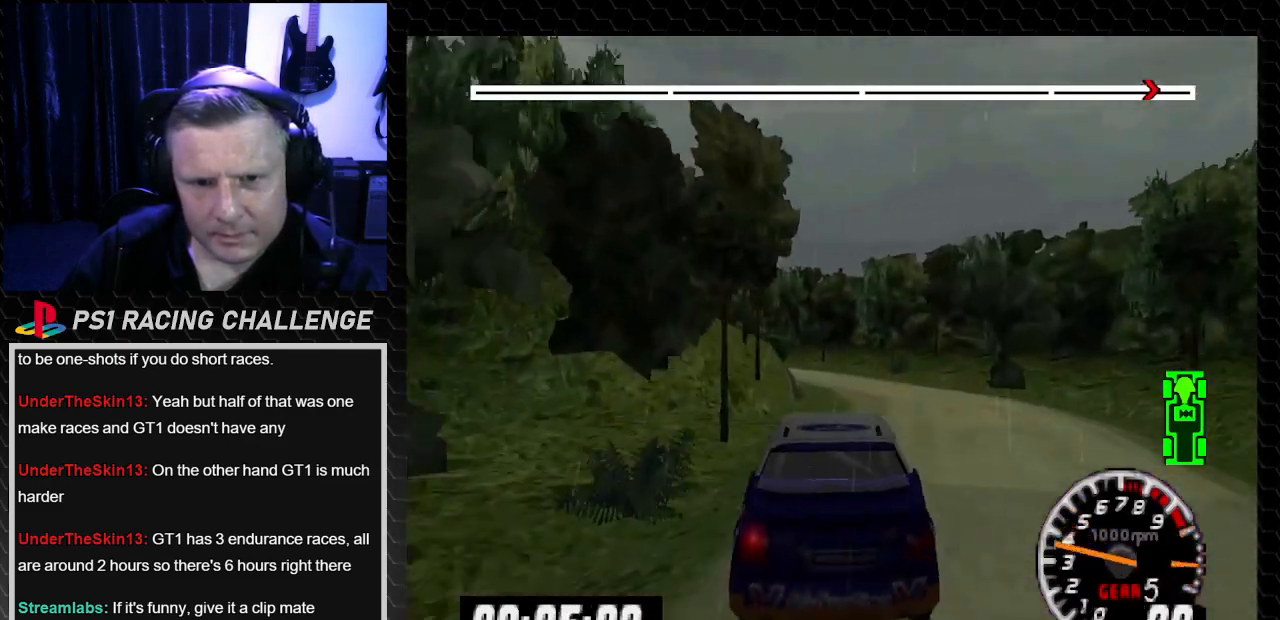
{"buttons": ["TRIANGLE", "DPAD_LEFT"], "left_stick": "left", "right_stick": "up", "events": [[100, "DPAD_RIGHT", "up"], [100, "left_stick", "center"], [301, "DPAD_LEFT", "down"], [301, "left_stick", "left"]]}
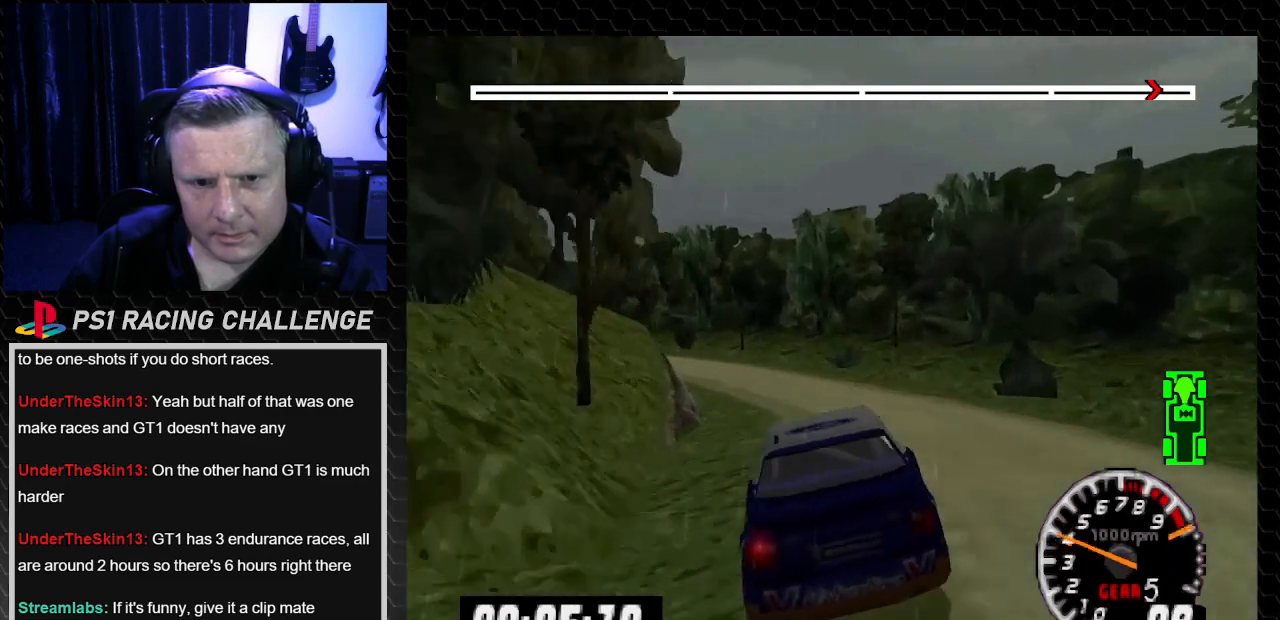
{"buttons": ["TRIANGLE", "DPAD_LEFT"], "left_stick": "left", "right_stick": "up", "events": [[66, "DPAD_LEFT", "up"], [66, "left_stick", "center"], [267, "DPAD_LEFT", "down"], [267, "left_stick", "left"]]}
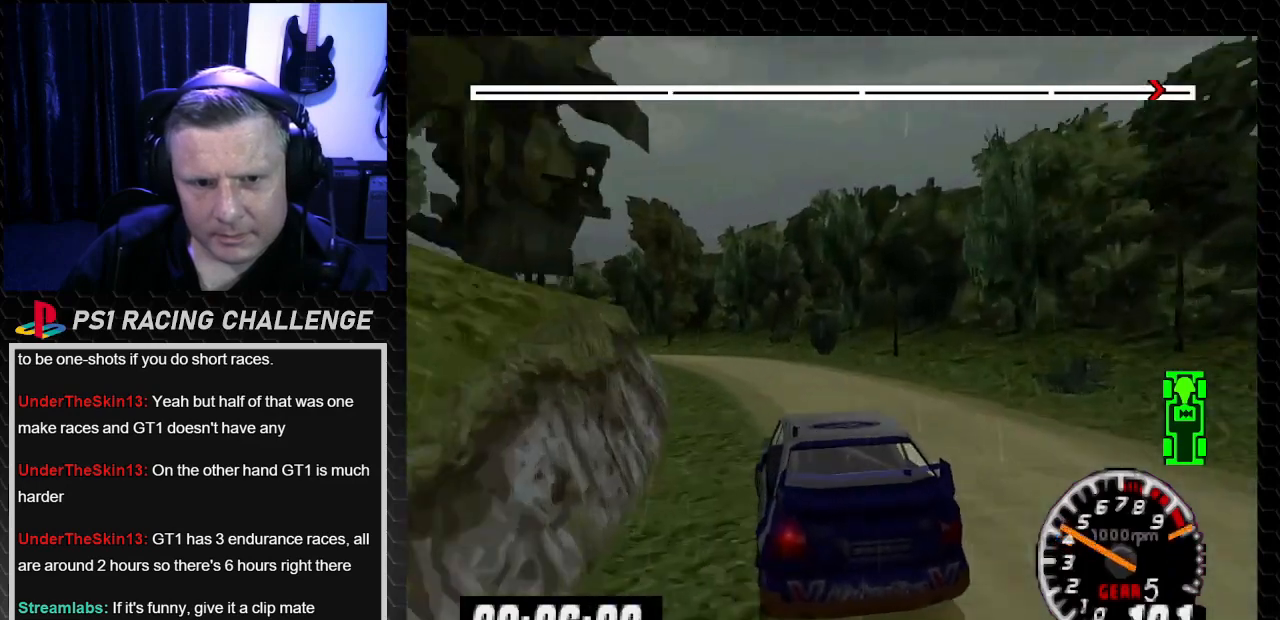
{"buttons": ["TRIANGLE", "DPAD_LEFT"], "left_stick": "left", "right_stick": "up", "events": [[67, "TRIANGLE", "up"], [67, "right_stick", "center"], [200, "DPAD_LEFT", "up"], [200, "TRIANGLE", "down"], [200, "left_stick", "center"], [200, "right_stick", "up"], [267, "DPAD_LEFT", "down"], [301, "left_stick", "left"]]}
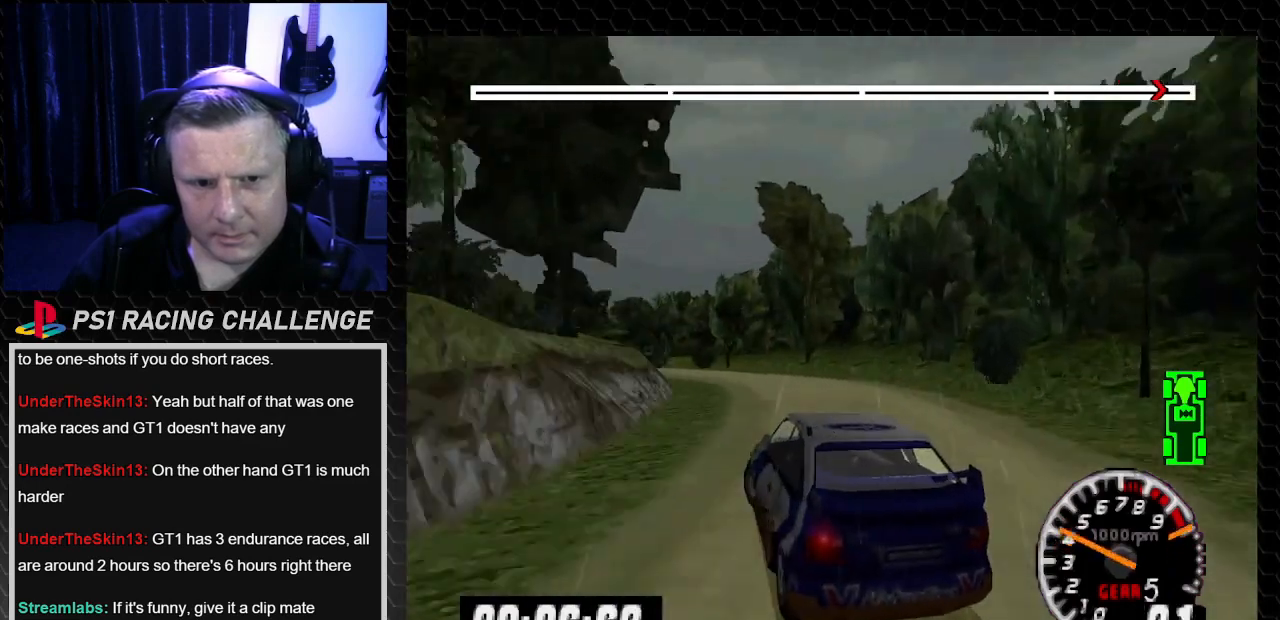
{"buttons": ["TRIANGLE"], "left_stick": "center", "right_stick": "up", "events": [[67, "DPAD_LEFT", "up"], [67, "left_stick", "center"]]}
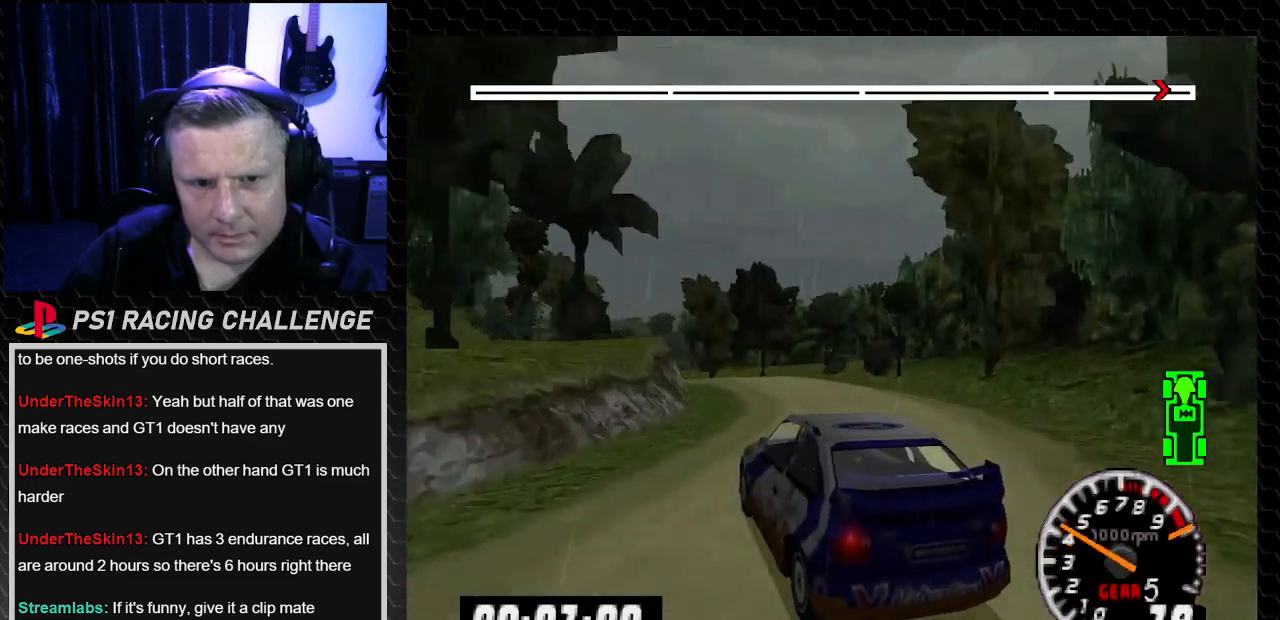
{"buttons": ["TRIANGLE"], "left_stick": "center", "right_stick": "up", "events": [[301, "DPAD_LEFT", "down"], [301, "left_stick", "left"], [434, "DPAD_LEFT", "up"], [434, "left_stick", "center"]]}
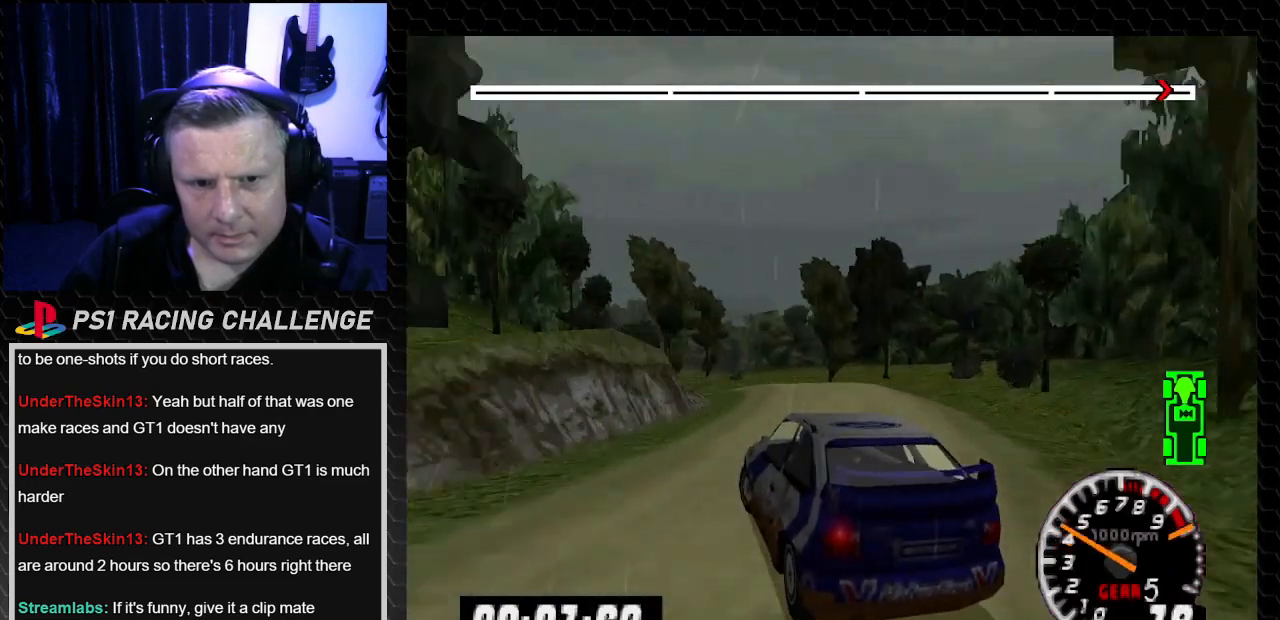
{"buttons": ["TRIANGLE"], "left_stick": "down-right", "right_stick": "up", "events": [[400, "DPAD_RIGHT", "down"], [434, "left_stick", "down-right"], [500, "DPAD_RIGHT", "up"]]}
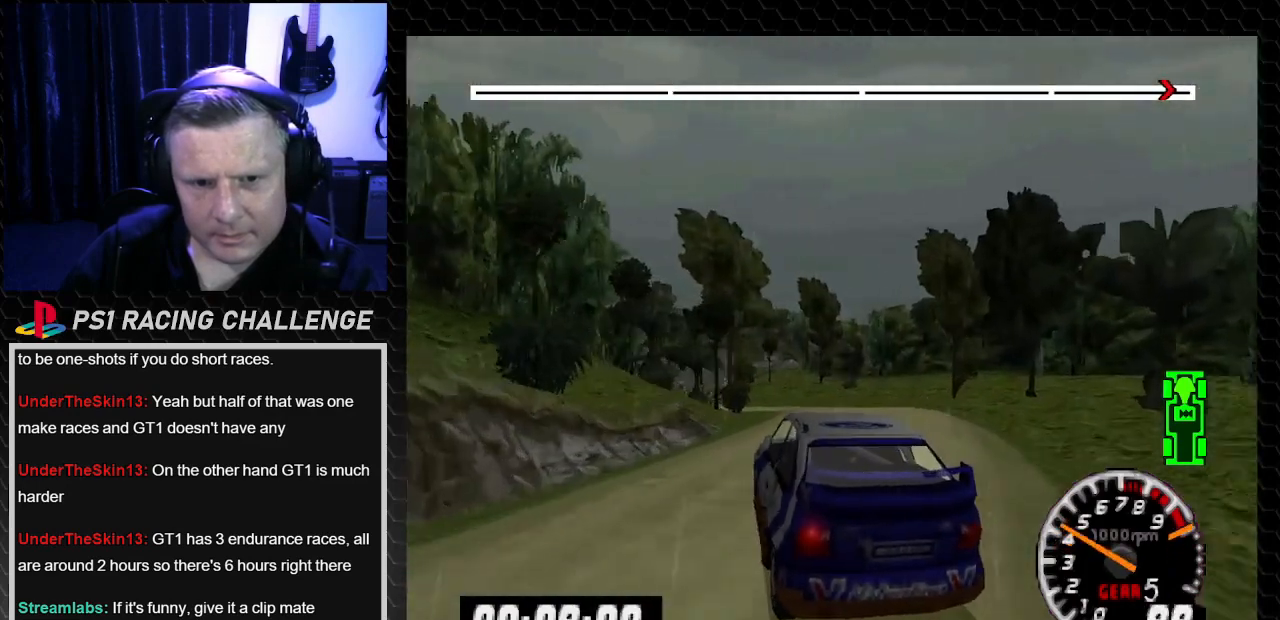
{"buttons": ["TRIANGLE"], "left_stick": "center", "right_stick": "up", "events": [[34, "DPAD_LEFT", "down"], [34, "left_stick", "left"], [234, "DPAD_LEFT", "up"], [234, "left_stick", "center"]]}
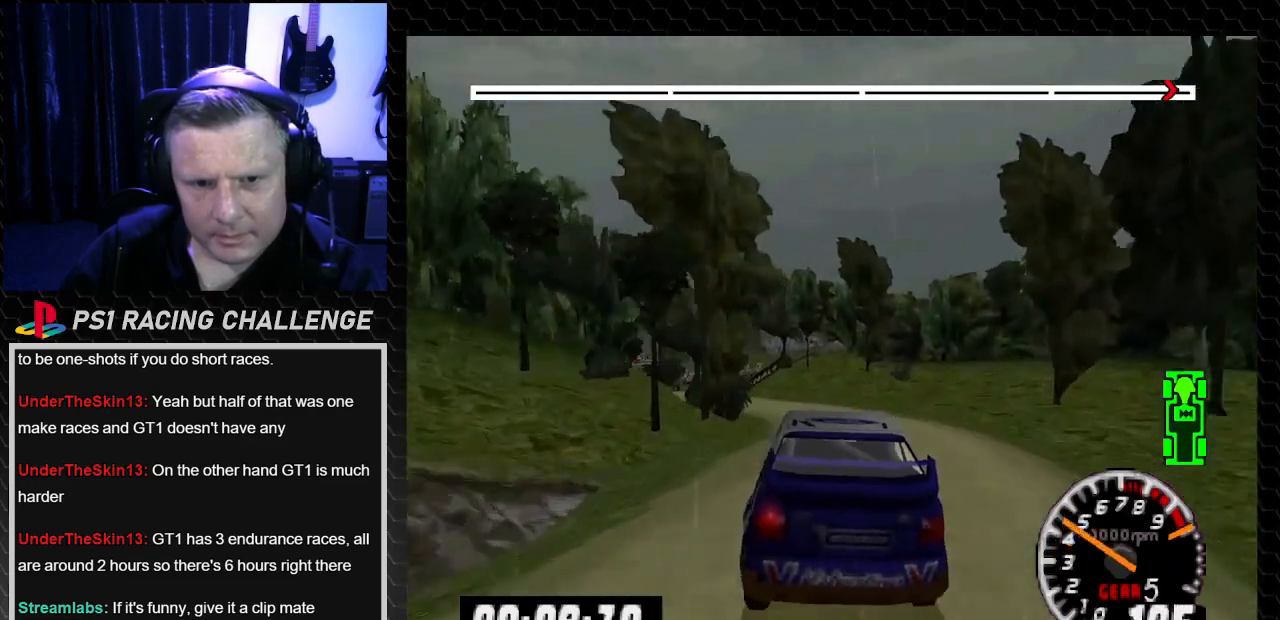
{"buttons": ["TRIANGLE", "DPAD_LEFT"], "left_stick": "left", "right_stick": "up", "events": [[200, "DPAD_LEFT", "down"], [200, "left_stick", "left"]]}
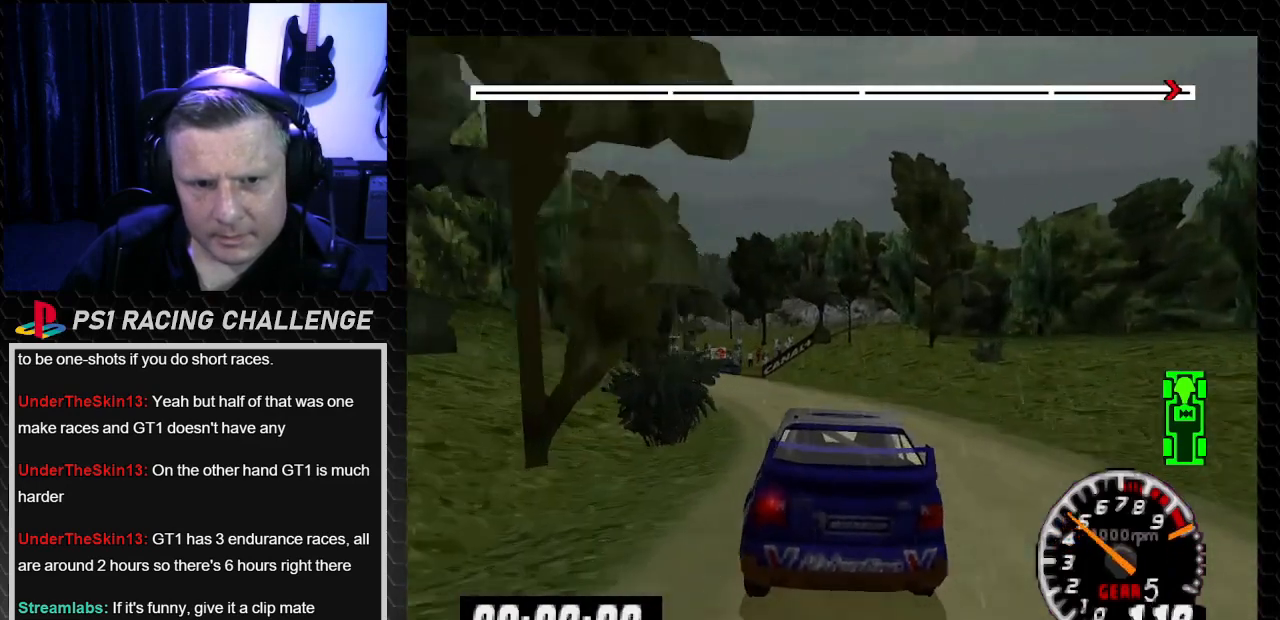
{"buttons": ["TRIANGLE"], "left_stick": "center", "right_stick": "up", "events": [[100, "DPAD_LEFT", "up"], [100, "left_stick", "center"]]}